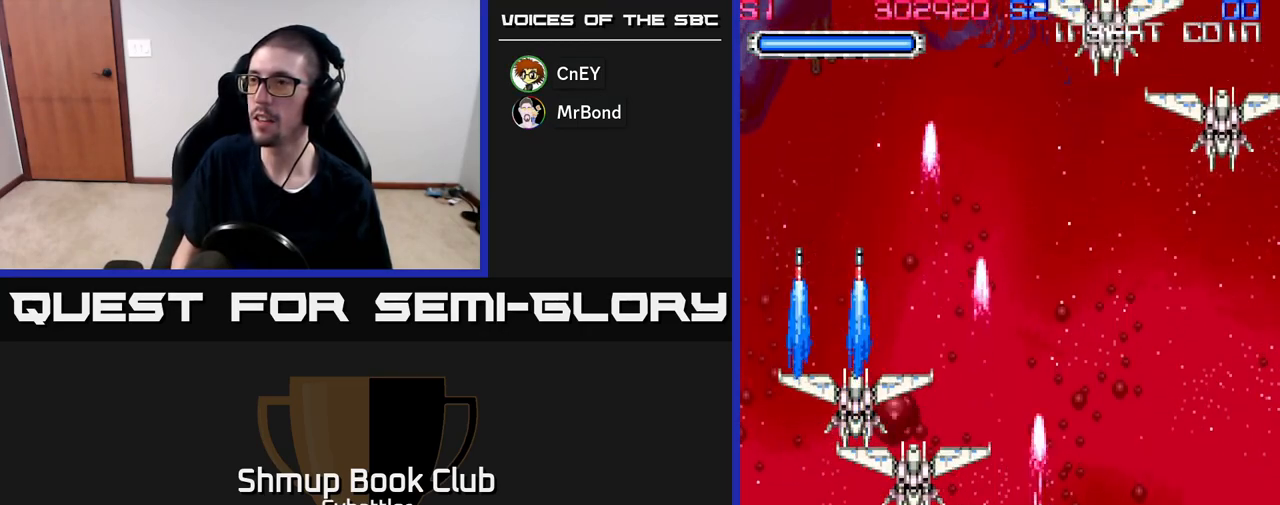
Gameplay with a controller (Xbox layout); each line is a JSON object with the inputs held at the frame after it. "events" lists button and stick changes between this image and that frame as [ms after this image, input, new state], when the widget could be followed in between. Not read: left_stick.
{"buttons": ["DPAD_UP", "DPAD_LEFT"], "right_stick": "center", "events": [[50, "A", "up"], [67, "DPAD_RIGHT", "up"], [83, "DPAD_UP", "down"], [150, "DPAD_LEFT", "down"], [350, "X", "down"], [433, "X", "up"]]}
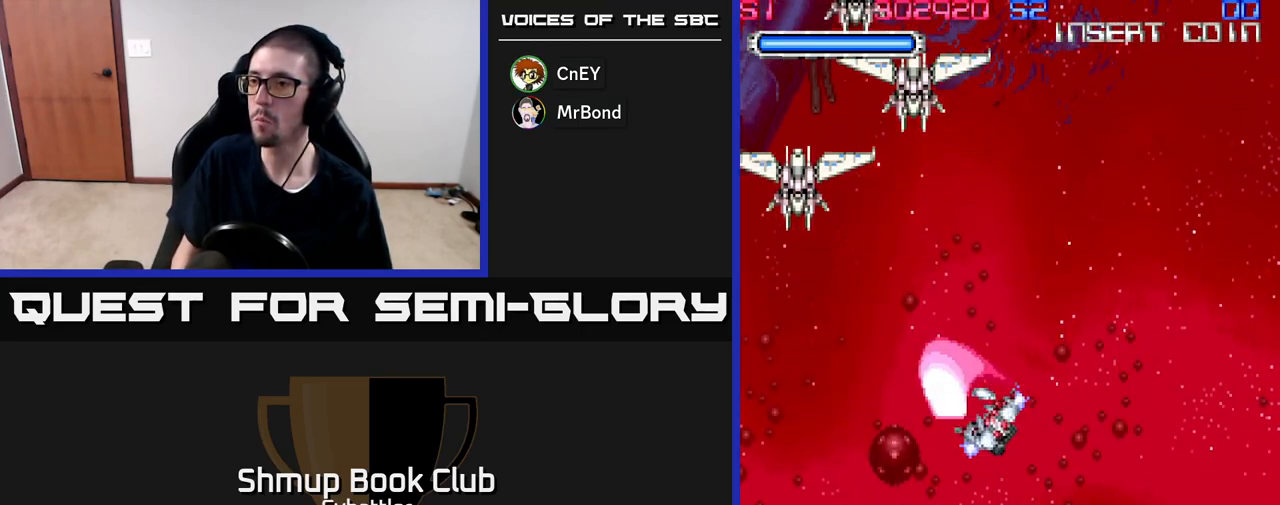
{"buttons": ["X", "DPAD_RIGHT"], "right_stick": "center"}
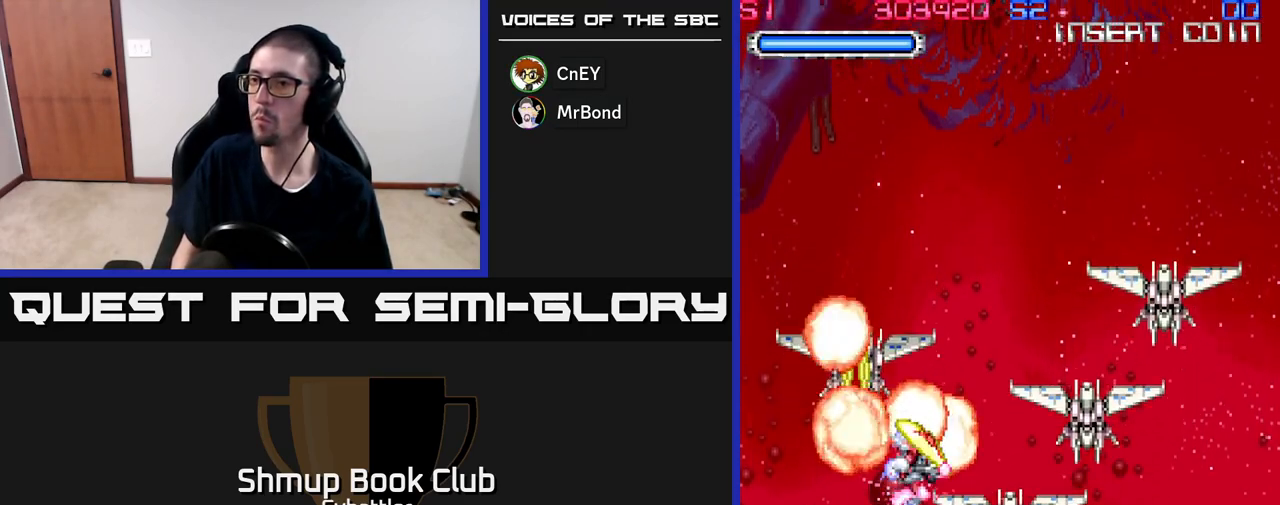
{"buttons": ["DPAD_UP"], "right_stick": "center", "events": [[33, "DPAD_UP", "down"], [33, "X", "up"], [100, "X", "down"], [167, "X", "up"], [217, "X", "down"], [300, "X", "up"], [367, "X", "down"], [450, "DPAD_RIGHT", "up"], [450, "X", "up"]]}
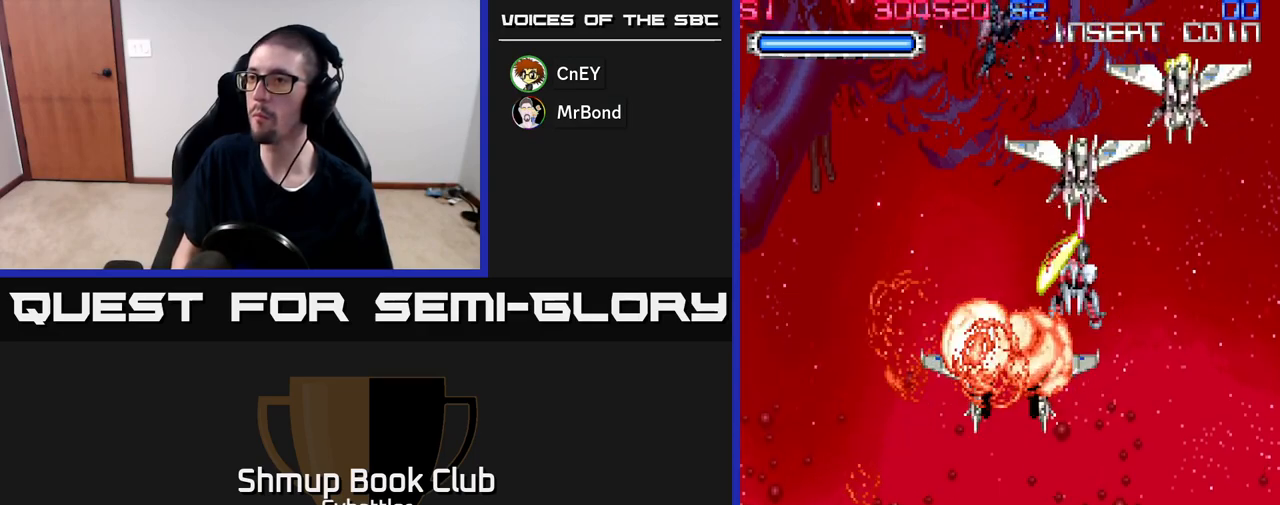
{"buttons": ["DPAD_RIGHT"], "right_stick": "center", "events": [[17, "X", "down"], [67, "X", "up"], [150, "X", "down"], [167, "DPAD_RIGHT", "down"], [217, "X", "up"], [267, "X", "down"], [350, "X", "up"], [383, "X", "down"], [467, "DPAD_UP", "up"], [483, "X", "up"]]}
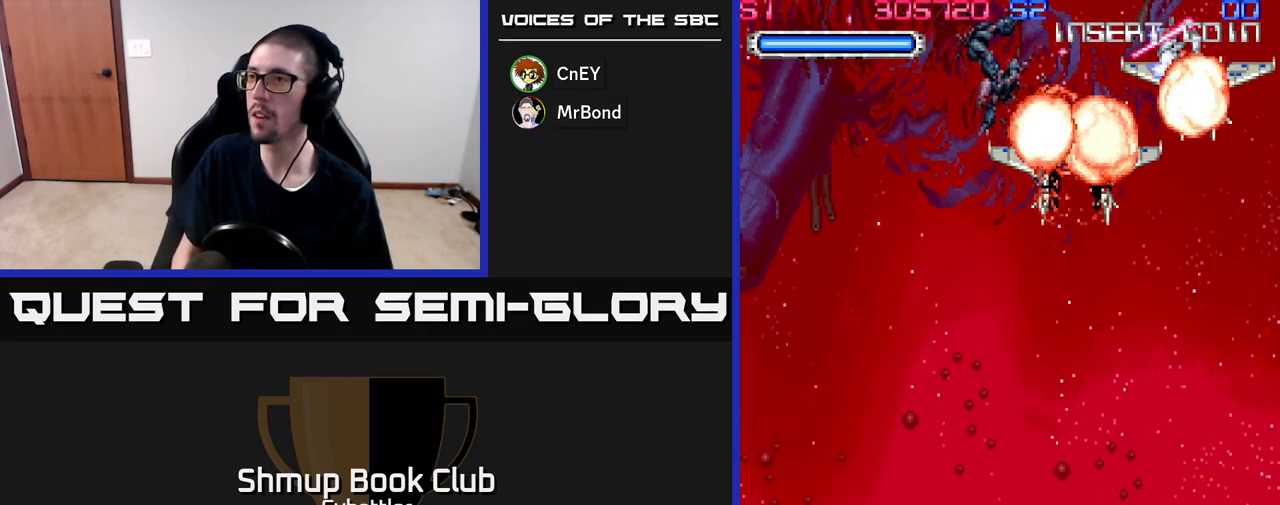
{"buttons": ["DPAD_DOWN"], "right_stick": "center", "events": [[17, "DPAD_DOWN", "down"], [17, "DPAD_RIGHT", "up"], [50, "DPAD_LEFT", "down"], [350, "DPAD_LEFT", "up"]]}
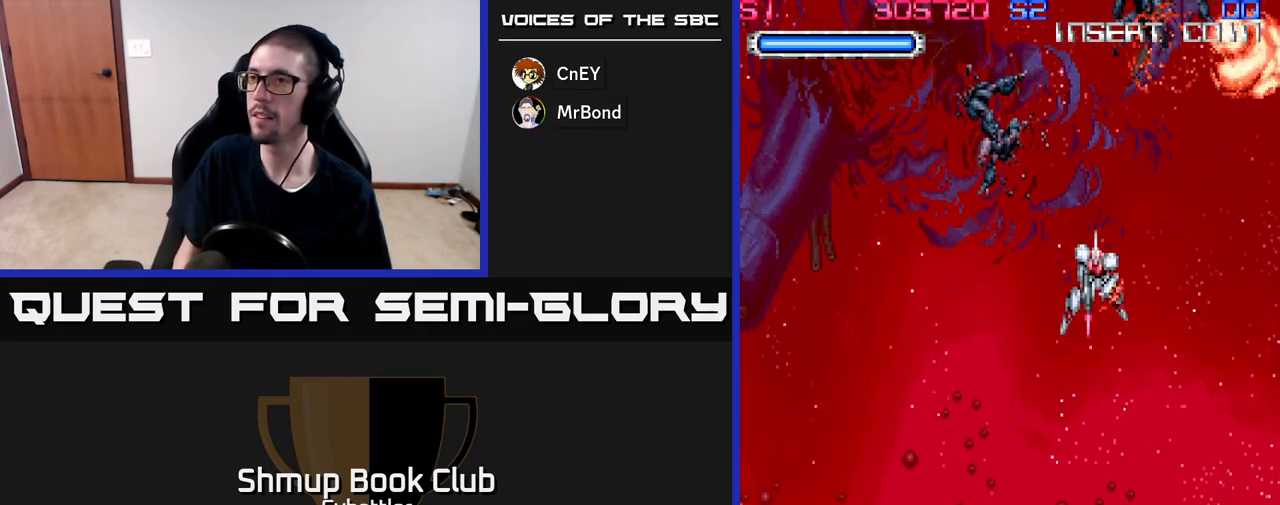
{"buttons": ["DPAD_DOWN"], "right_stick": "center", "events": [[100, "DPAD_DOWN", "up"], [100, "DPAD_LEFT", "down"], [417, "DPAD_LEFT", "up"], [433, "DPAD_DOWN", "down"]]}
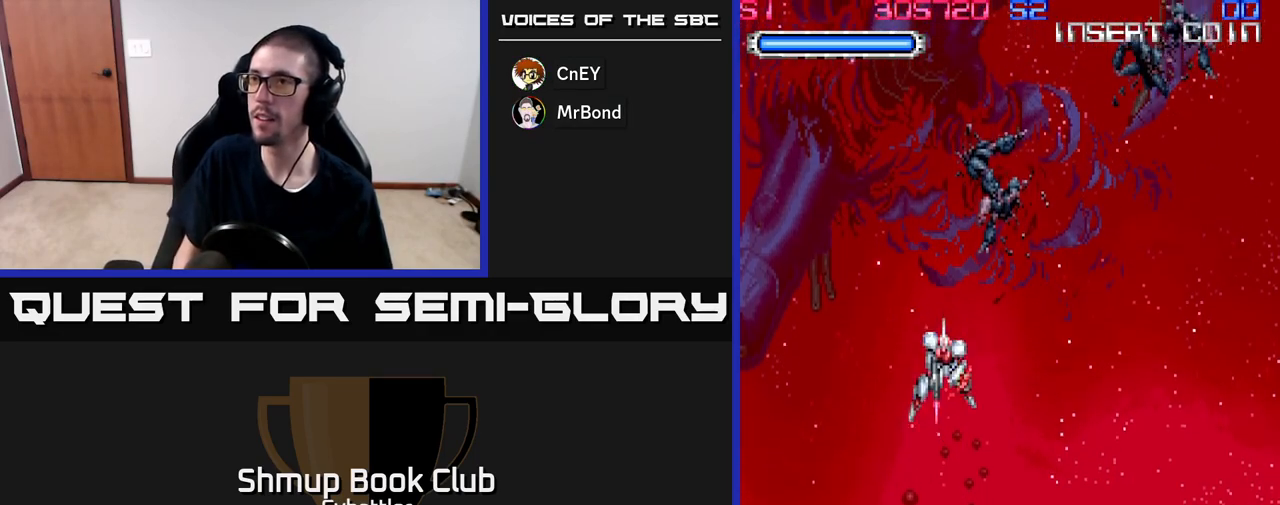
{"buttons": ["A", "DPAD_DOWN"], "right_stick": "center", "events": [[117, "DPAD_DOWN", "up"], [167, "DPAD_UP", "down"], [317, "A", "down"], [400, "DPAD_UP", "up"], [500, "DPAD_DOWN", "down"]]}
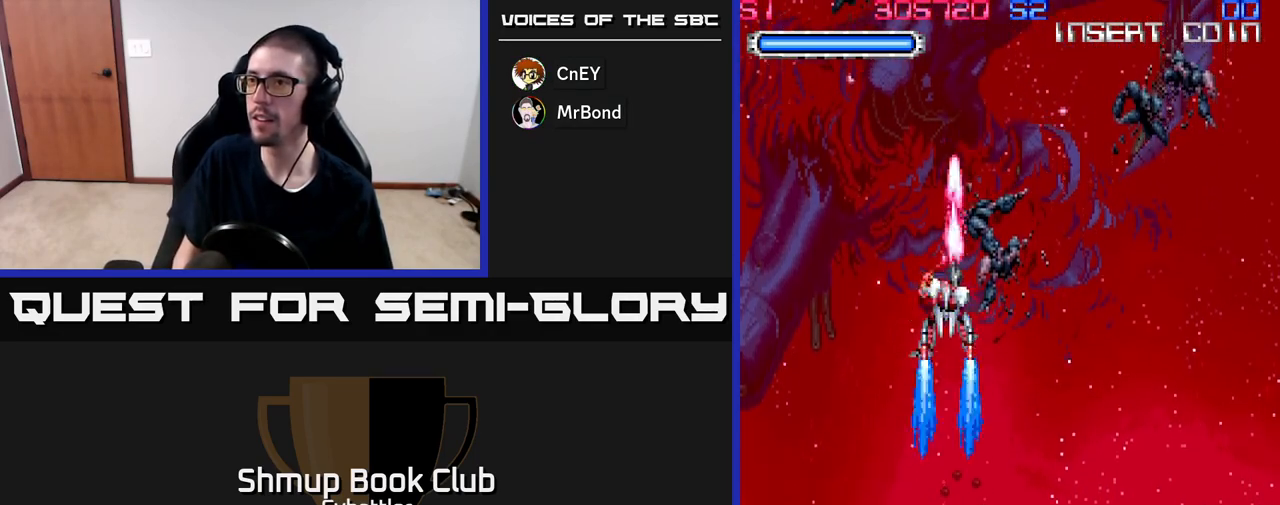
{"buttons": [], "right_stick": "center", "events": [[133, "DPAD_RIGHT", "down"], [350, "A", "up"], [383, "DPAD_DOWN", "up"], [383, "DPAD_RIGHT", "up"]]}
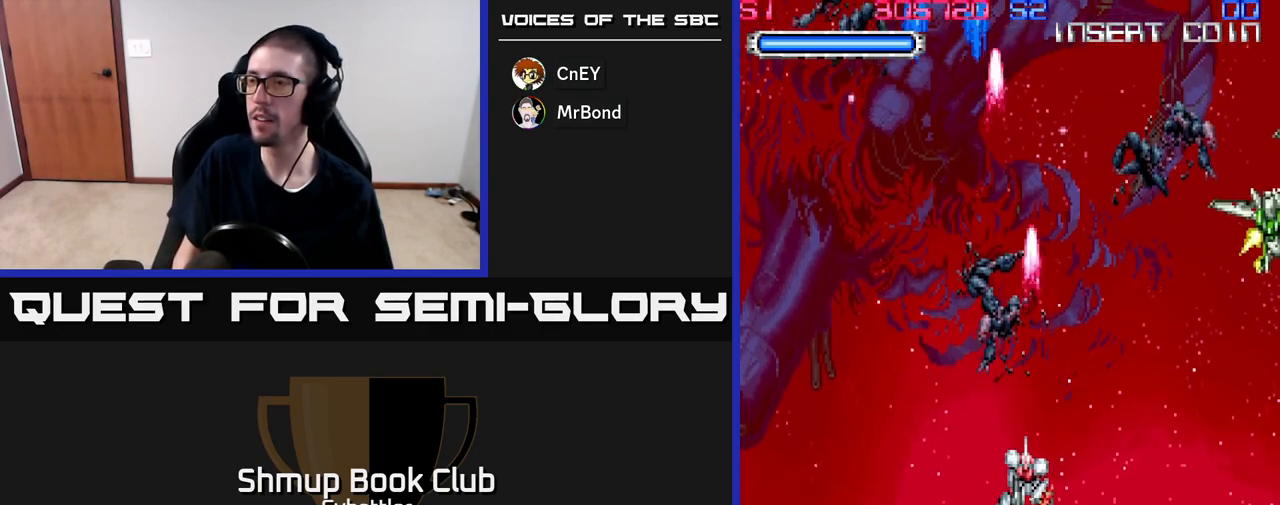
{"buttons": ["A", "DPAD_LEFT"], "right_stick": "center", "events": [[83, "DPAD_UP", "down"], [150, "DPAD_RIGHT", "down"], [217, "A", "down"], [350, "DPAD_RIGHT", "up"], [383, "DPAD_LEFT", "down"], [400, "DPAD_UP", "up"]]}
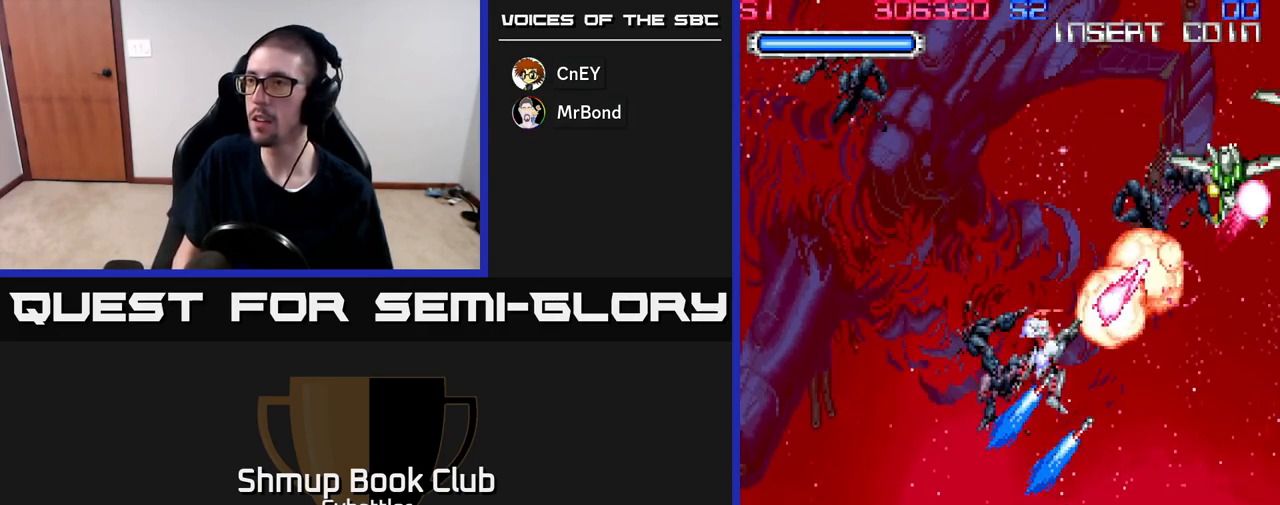
{"buttons": ["DPAD_RIGHT"], "right_stick": "center", "events": [[83, "DPAD_DOWN", "down"], [133, "DPAD_LEFT", "up"], [183, "A", "up"], [233, "DPAD_DOWN", "up"], [483, "DPAD_RIGHT", "down"]]}
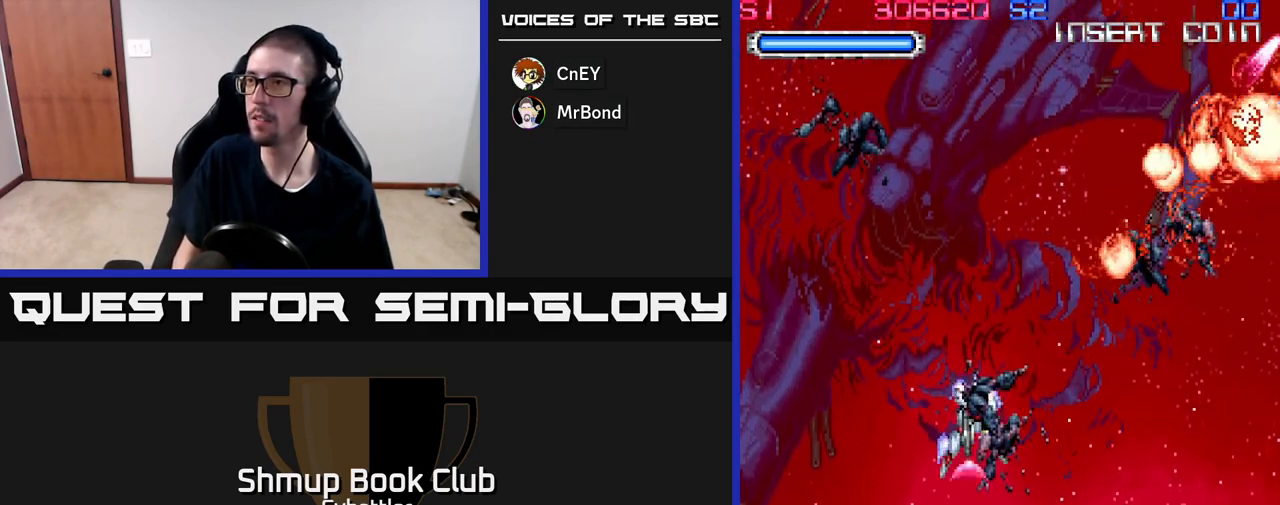
{"buttons": [], "right_stick": "center", "events": [[67, "DPAD_RIGHT", "up"]]}
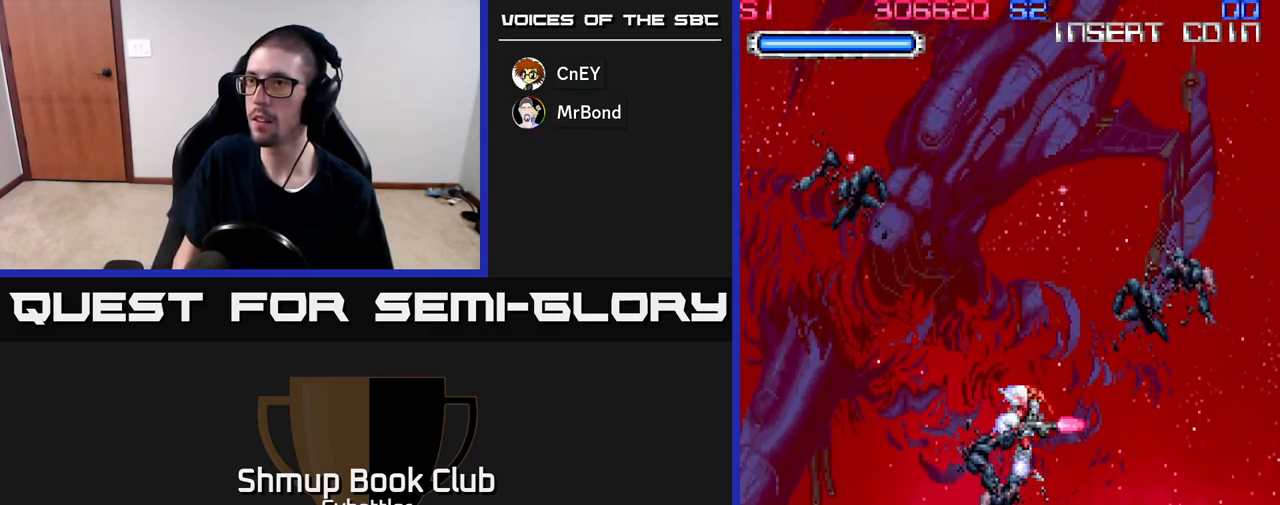
{"buttons": [], "right_stick": "center", "events": [[167, "DPAD_RIGHT", "down"], [317, "DPAD_RIGHT", "up"]]}
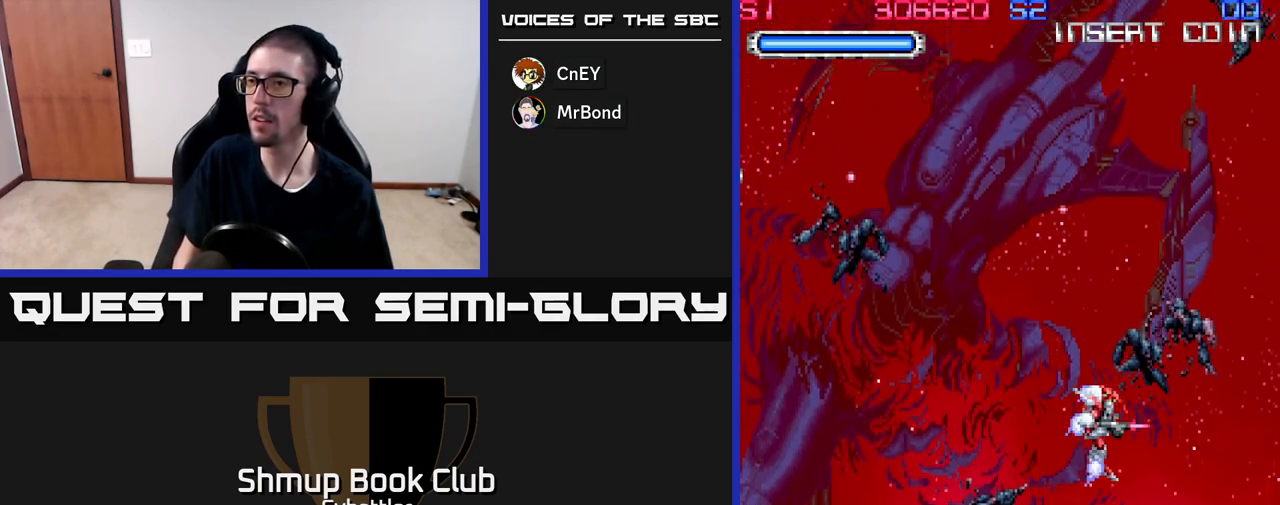
{"buttons": ["X", "DPAD_DOWN"], "right_stick": "center", "events": [[100, "DPAD_LEFT", "down"], [350, "X", "down"], [433, "X", "up"], [450, "DPAD_LEFT", "up"], [483, "DPAD_DOWN", "down"], [500, "X", "down"]]}
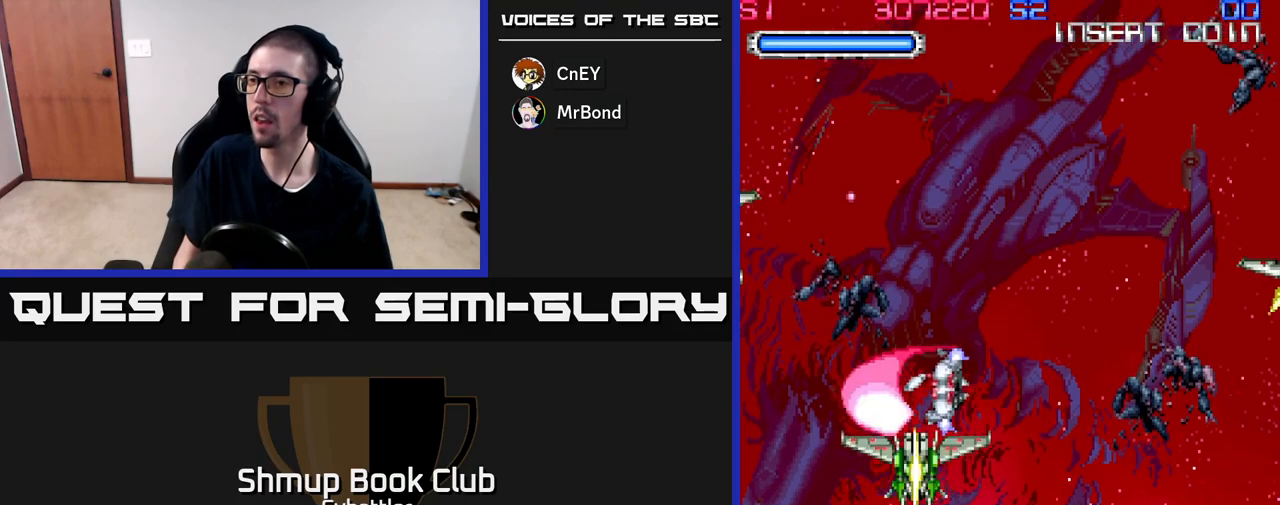
{"buttons": ["DPAD_RIGHT"], "right_stick": "center", "events": [[33, "DPAD_DOWN", "up"], [67, "X", "up"], [100, "DPAD_DOWN", "down"], [117, "X", "down"], [200, "X", "up"], [217, "DPAD_DOWN", "up"], [233, "X", "down"], [333, "X", "up"], [450, "DPAD_RIGHT", "down"]]}
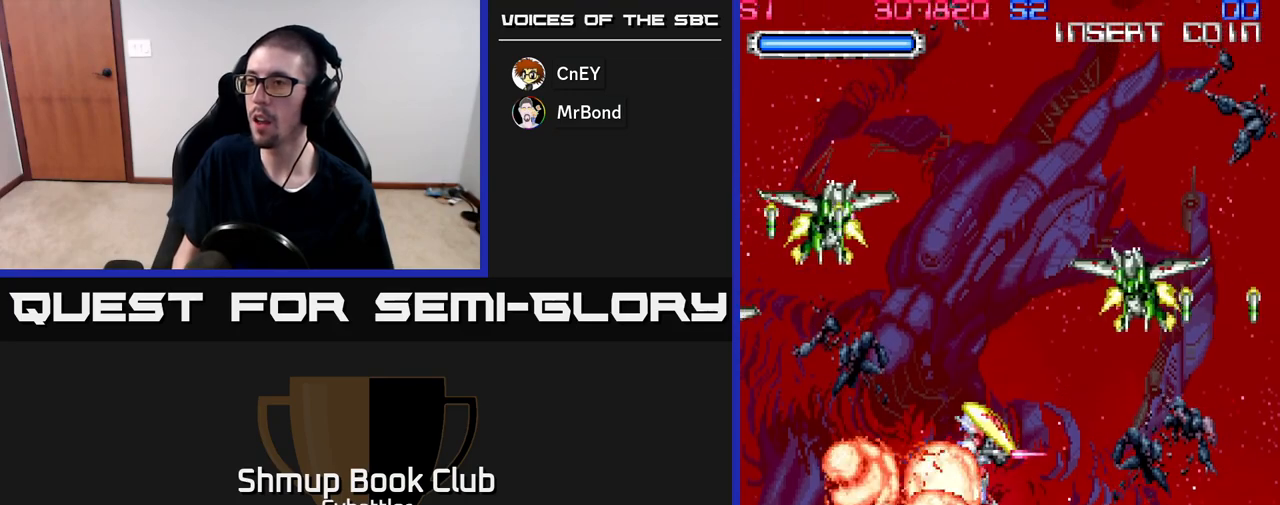
{"buttons": ["X", "DPAD_RIGHT"], "right_stick": "center", "events": [[33, "DPAD_UP", "down"], [133, "X", "down"], [183, "DPAD_RIGHT", "up"], [217, "X", "up"], [250, "DPAD_LEFT", "down"], [367, "X", "down"], [400, "DPAD_LEFT", "up"], [433, "X", "up"], [483, "DPAD_RIGHT", "down"], [483, "DPAD_UP", "up"], [500, "X", "down"]]}
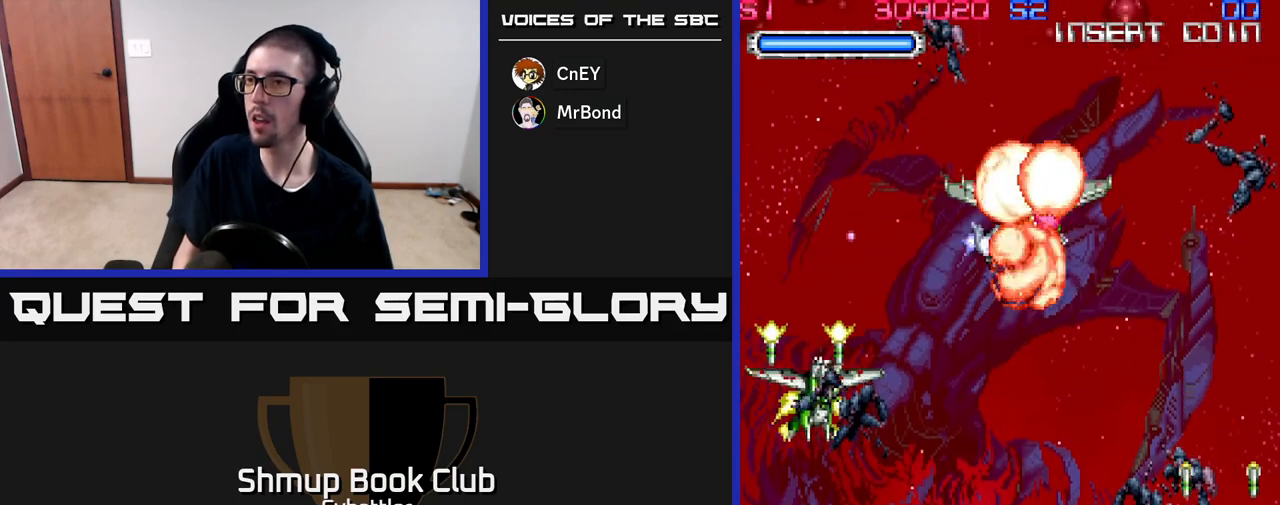
{"buttons": ["X", "DPAD_DOWN"], "right_stick": "center", "events": [[83, "X", "up"], [167, "DPAD_DOWN", "down"], [200, "DPAD_RIGHT", "up"], [283, "DPAD_LEFT", "down"], [400, "DPAD_LEFT", "up"], [417, "X", "down"]]}
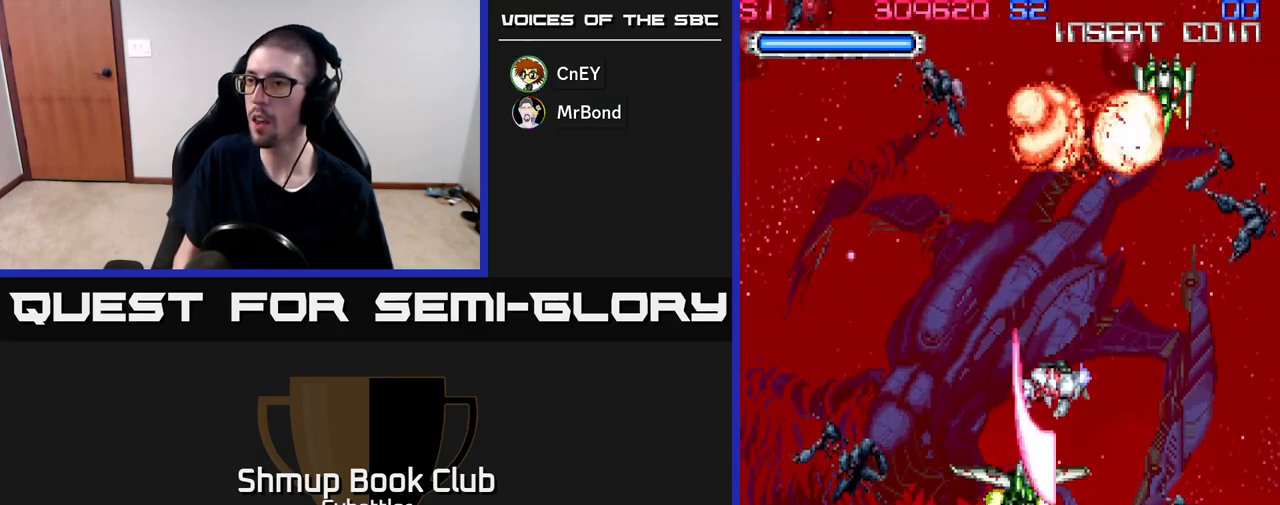
{"buttons": ["X", "DPAD_UP"], "right_stick": "center", "events": [[33, "X", "up"], [167, "DPAD_DOWN", "up"], [200, "DPAD_UP", "down"], [317, "DPAD_RIGHT", "down"], [450, "X", "down"], [500, "DPAD_RIGHT", "up"]]}
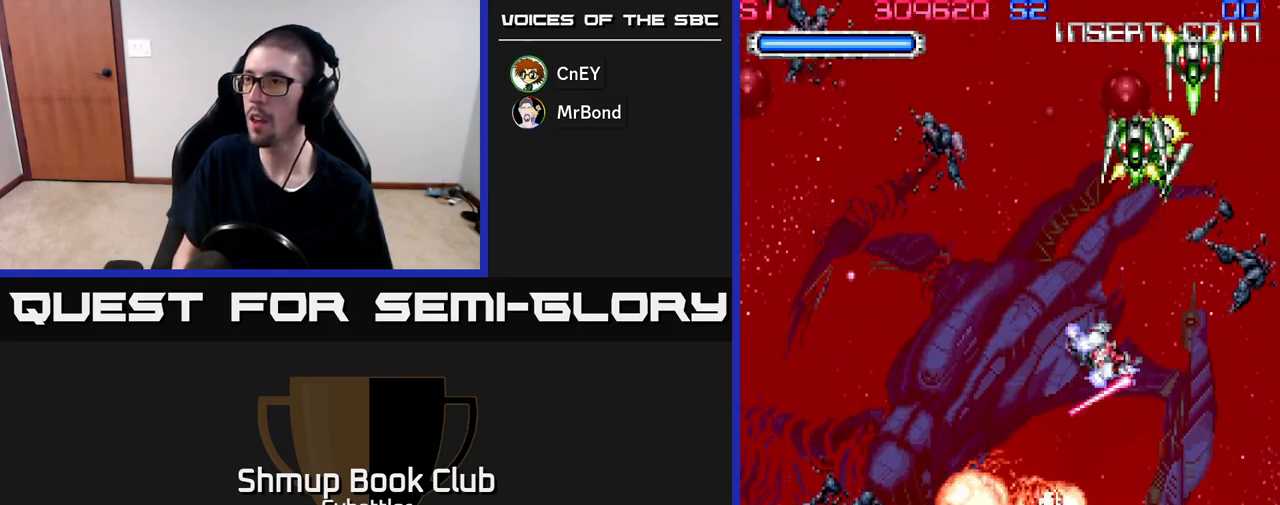
{"buttons": ["A", "DPAD_DOWN", "DPAD_RIGHT"], "right_stick": "center", "events": [[33, "X", "up"], [117, "X", "down"], [183, "X", "up"], [233, "X", "down"], [317, "X", "up"], [350, "DPAD_UP", "up"], [367, "DPAD_RIGHT", "down"], [400, "A", "down"], [417, "DPAD_DOWN", "down"]]}
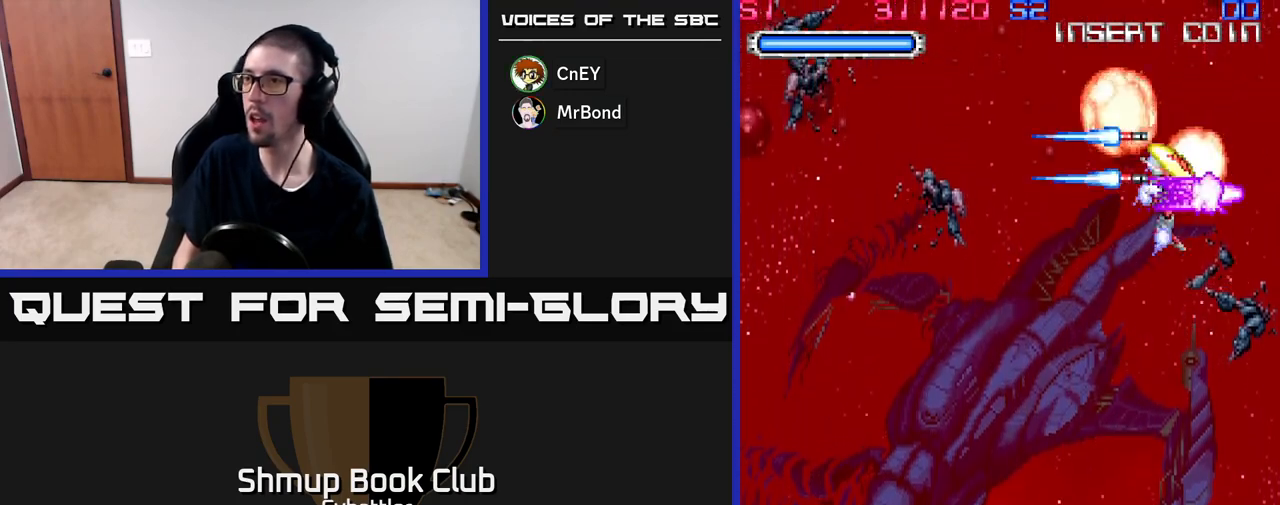
{"buttons": ["DPAD_DOWN"], "right_stick": "center", "events": [[67, "DPAD_RIGHT", "up"], [417, "A", "up"]]}
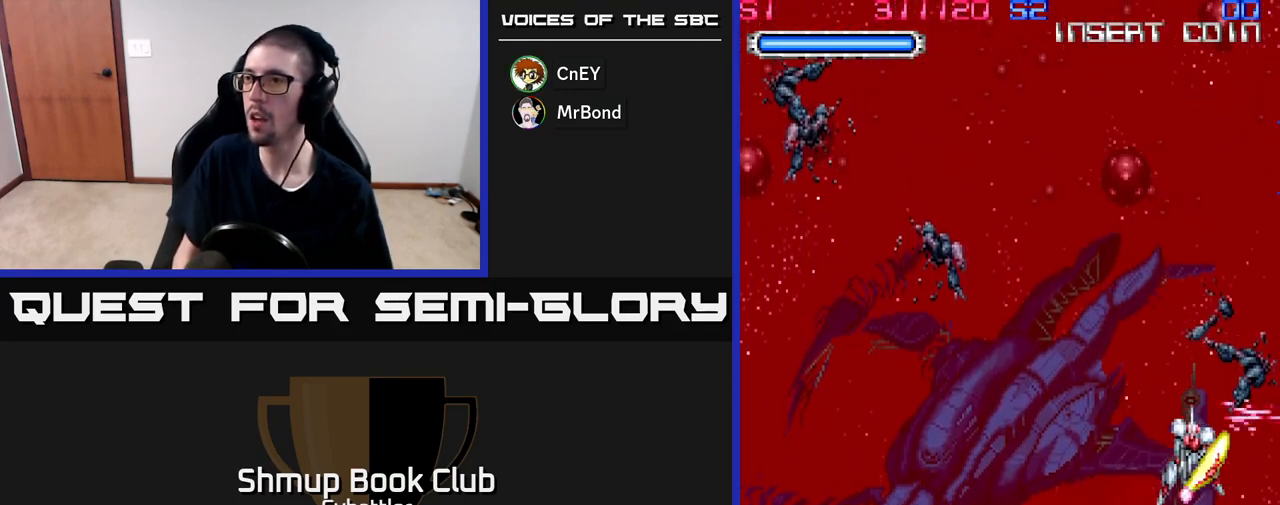
{"buttons": [], "right_stick": "center", "events": [[50, "DPAD_DOWN", "up"], [83, "DPAD_UP", "down"], [167, "DPAD_LEFT", "down"], [183, "A", "down"], [200, "DPAD_UP", "up"], [500, "A", "up"], [500, "DPAD_LEFT", "up"]]}
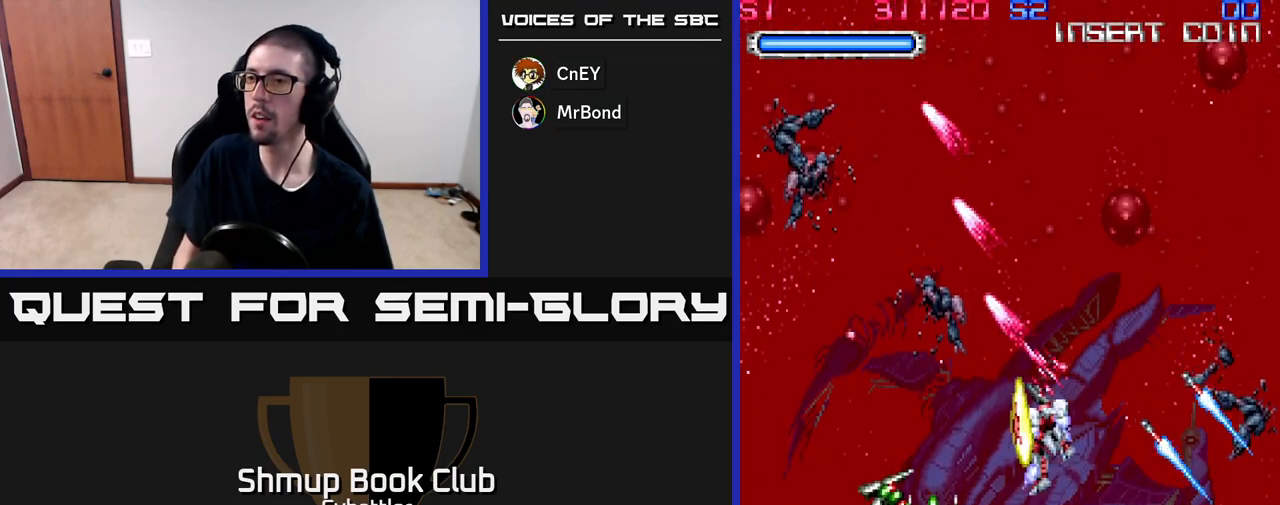
{"buttons": ["A", "DPAD_DOWN"], "right_stick": "center", "events": [[17, "DPAD_DOWN", "down"], [50, "DPAD_RIGHT", "down"], [117, "DPAD_RIGHT", "up"], [133, "DPAD_DOWN", "up"], [150, "DPAD_LEFT", "down"], [183, "A", "down"], [283, "DPAD_DOWN", "down"], [283, "DPAD_LEFT", "up"], [300, "DPAD_RIGHT", "down"], [417, "DPAD_RIGHT", "up"]]}
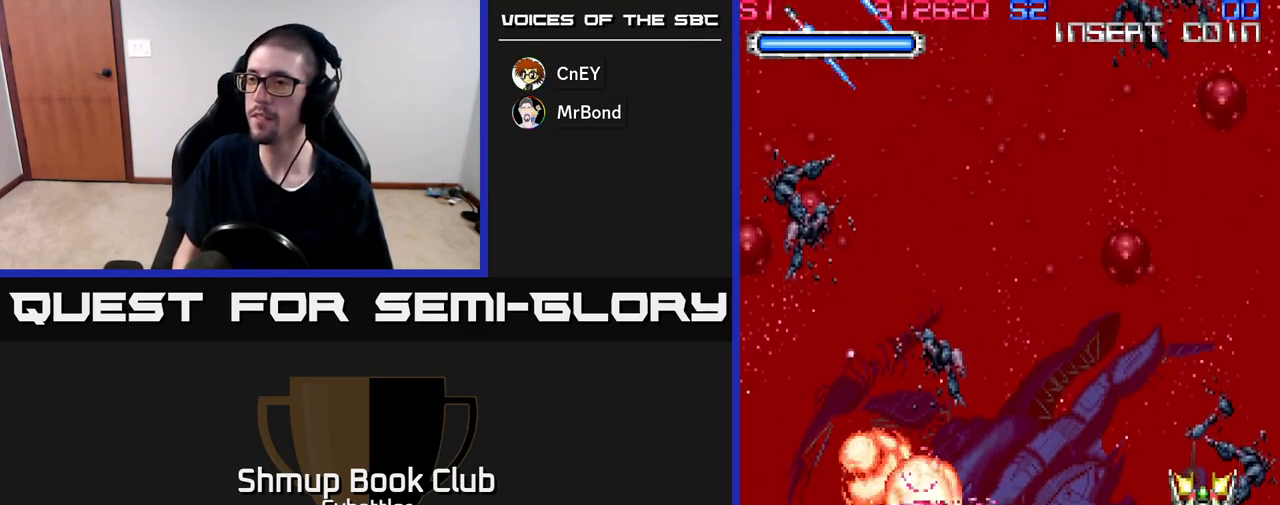
{"buttons": ["A", "DPAD_DOWN", "DPAD_LEFT"], "right_stick": "center"}
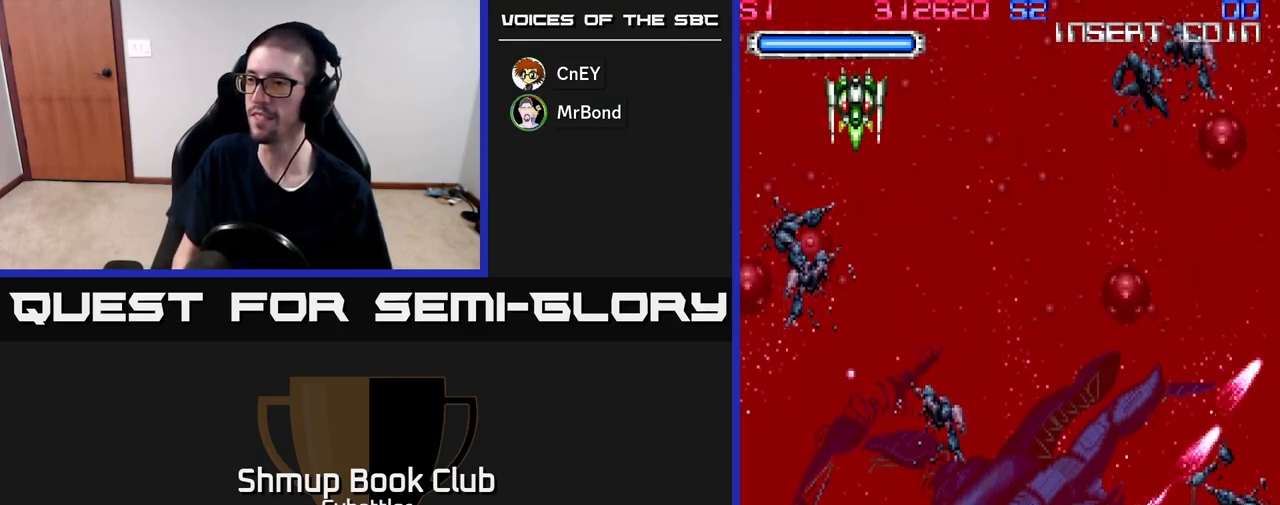
{"buttons": ["A", "DPAD_UP"], "right_stick": "center", "events": [[67, "A", "up"], [83, "DPAD_DOWN", "up"], [400, "DPAD_LEFT", "up"], [400, "DPAD_UP", "down"], [450, "A", "down"]]}
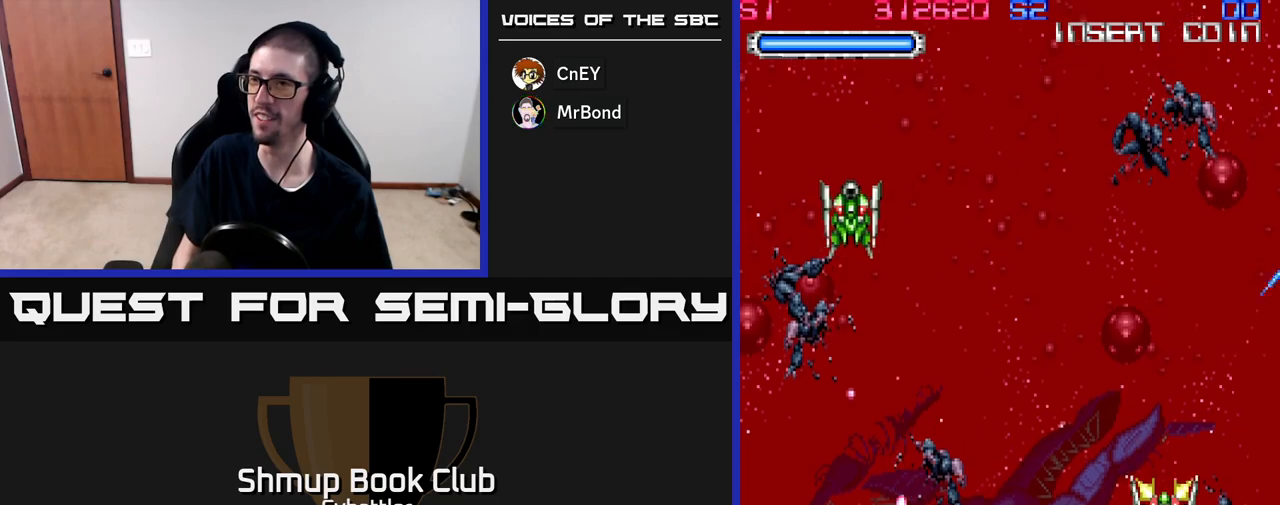
{"buttons": ["DPAD_RIGHT"], "right_stick": "center", "events": [[67, "DPAD_LEFT", "down"], [367, "DPAD_LEFT", "up"], [483, "A", "up"], [483, "DPAD_RIGHT", "down"], [483, "DPAD_UP", "up"]]}
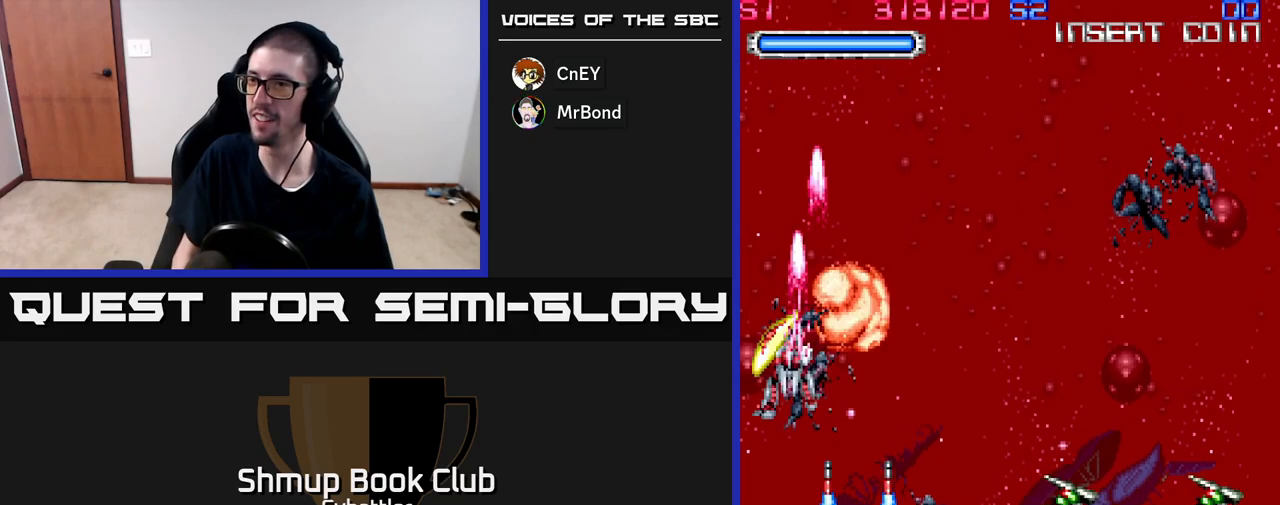
{"buttons": ["A", "DPAD_DOWN", "DPAD_LEFT"], "right_stick": "center", "events": [[67, "DPAD_DOWN", "down"], [83, "A", "down"], [233, "DPAD_RIGHT", "up"], [267, "DPAD_LEFT", "down"]]}
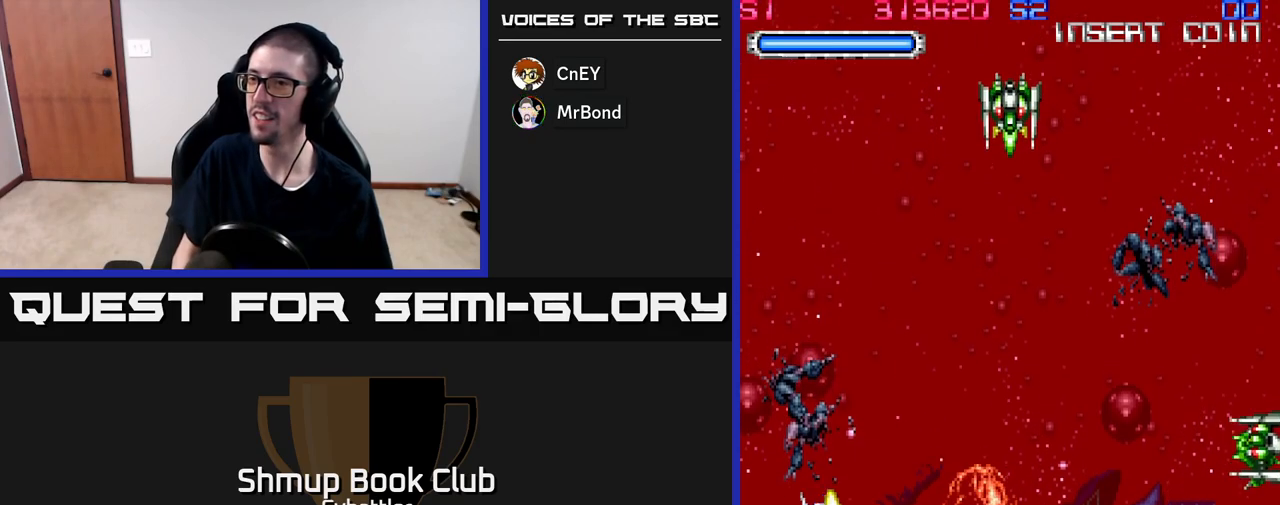
{"buttons": ["A", "DPAD_UP"], "right_stick": "center", "events": [[17, "DPAD_DOWN", "up"], [100, "DPAD_UP", "down"], [350, "DPAD_LEFT", "up"]]}
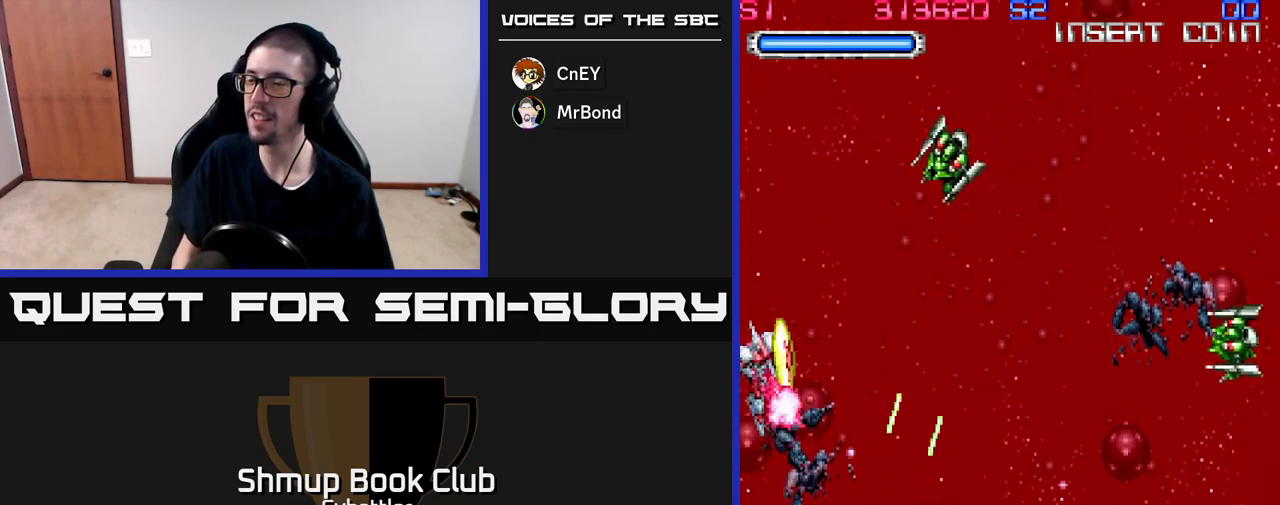
{"buttons": ["A", "DPAD_UP"], "right_stick": "center", "events": [[300, "DPAD_RIGHT", "down"], [367, "DPAD_RIGHT", "up"]]}
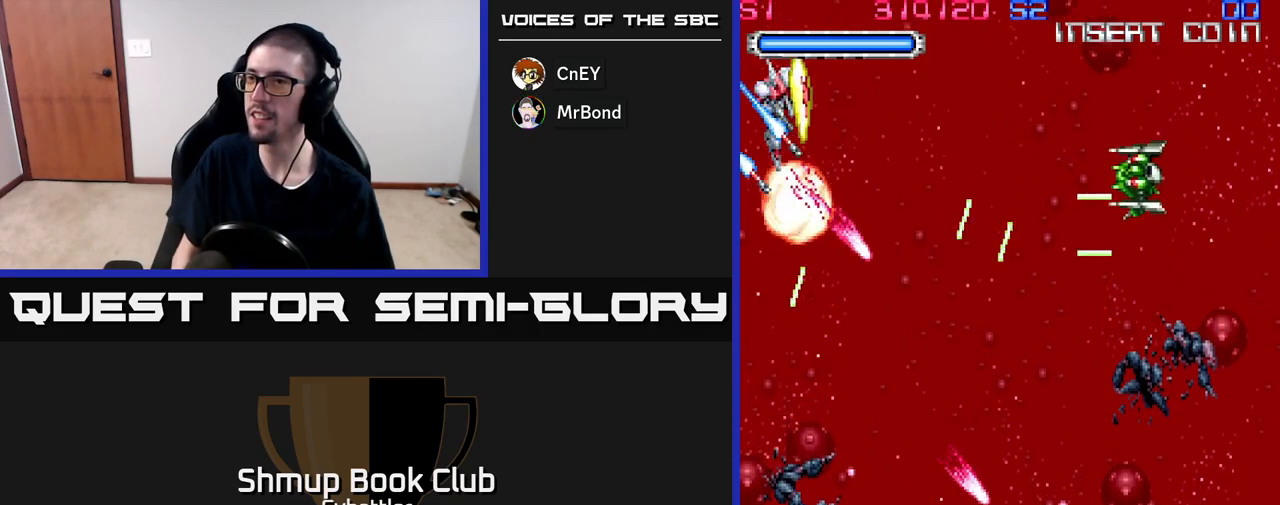
{"buttons": ["A", "DPAD_LEFT"], "right_stick": "center", "events": [[100, "DPAD_RIGHT", "down"], [350, "DPAD_RIGHT", "up"], [383, "DPAD_LEFT", "down"], [400, "DPAD_UP", "up"]]}
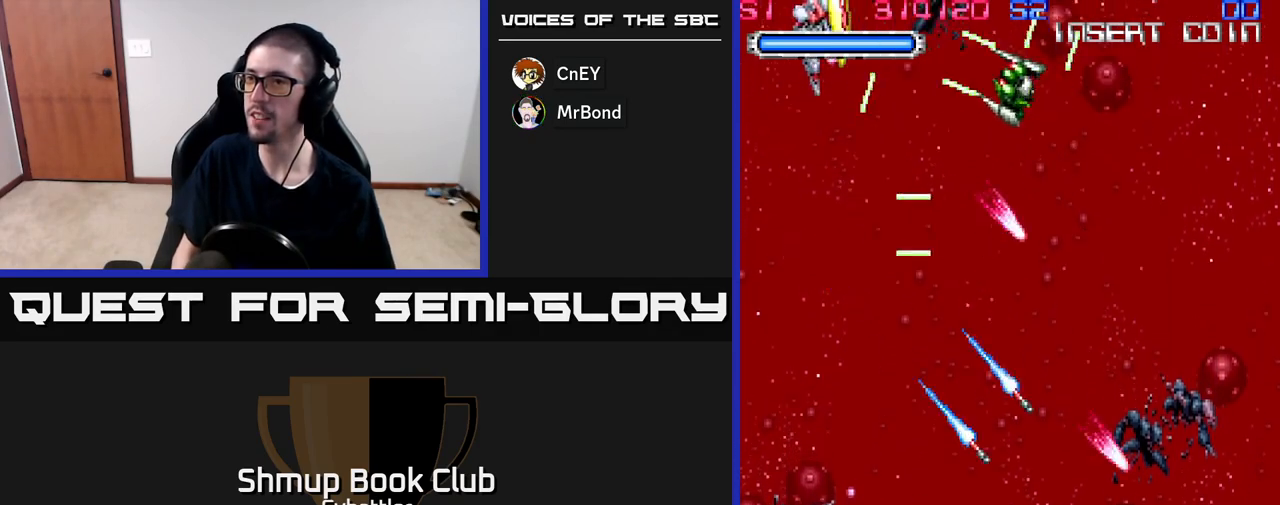
{"buttons": ["A", "DPAD_DOWN"], "right_stick": "center", "events": [[183, "DPAD_LEFT", "up"], [233, "DPAD_DOWN", "down"], [250, "DPAD_RIGHT", "down"], [283, "DPAD_DOWN", "up"], [367, "DPAD_DOWN", "down"], [400, "DPAD_RIGHT", "up"]]}